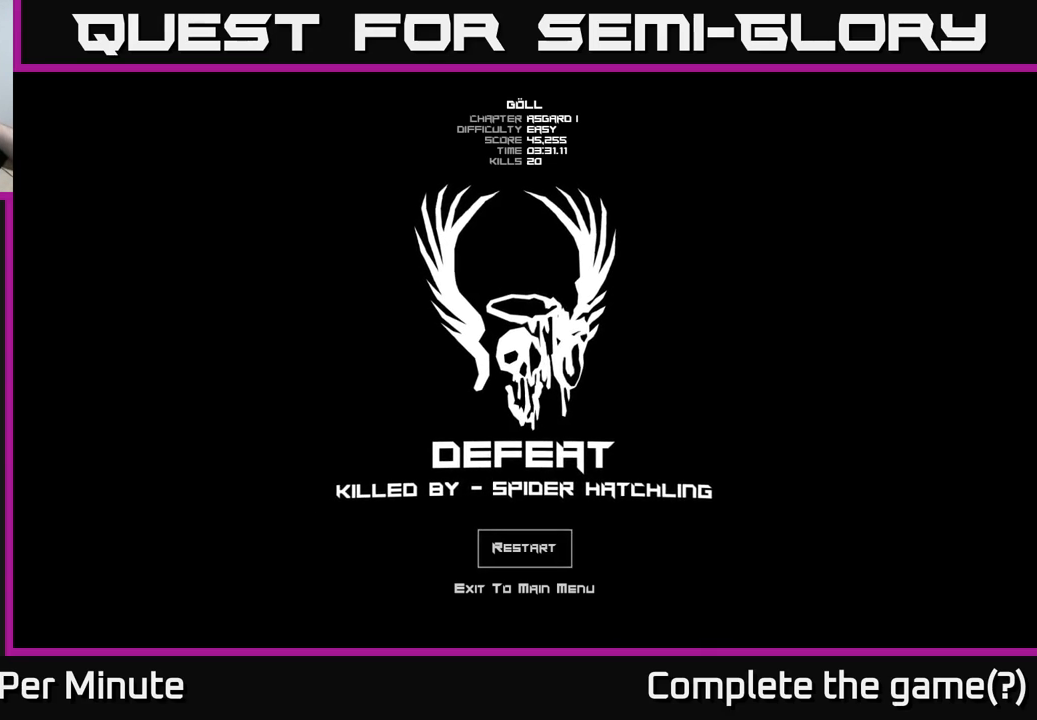
Gameplay with a controller (Xbox layout); each line is a JSON object with the inputs held at the frame after it. "events" lists button and stick changes between this image and that frame as [ms after this image, input, new state], when the widget could be followed in between. Not read: L3 R3.
{"buttons": [], "left_stick": "center", "right_stick": "center", "events": [[200, "A", "down"], [317, "A", "up"]]}
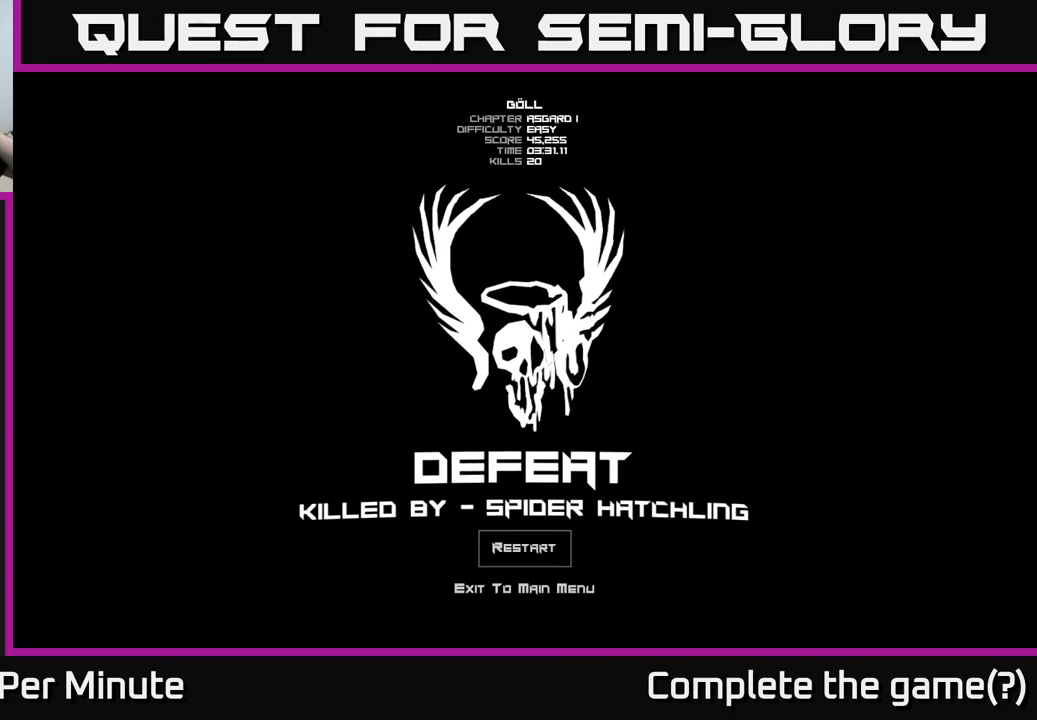
{"buttons": [], "left_stick": "center", "right_stick": "center", "events": []}
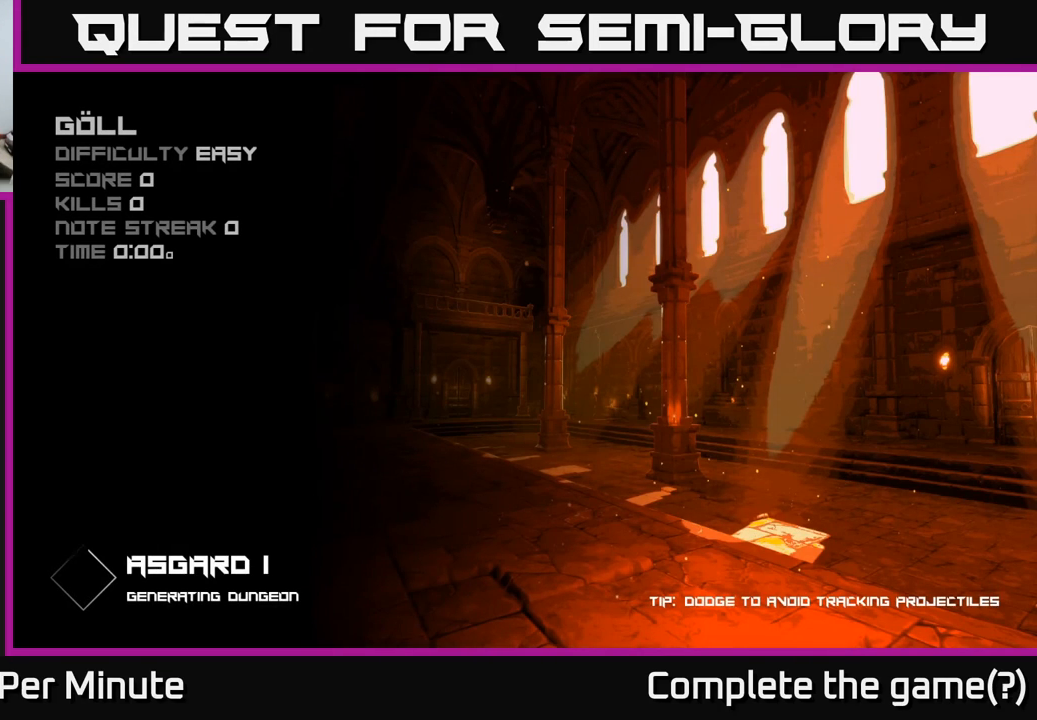
{"buttons": [], "left_stick": "center", "right_stick": "center", "events": []}
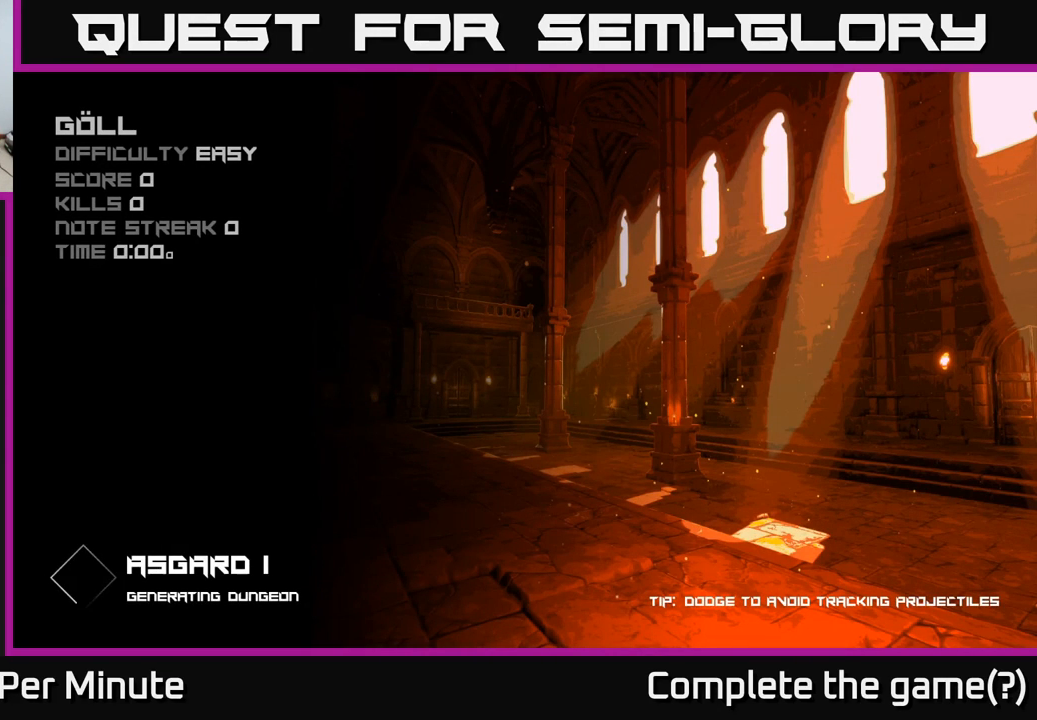
{"buttons": [], "left_stick": "center", "right_stick": "center", "events": []}
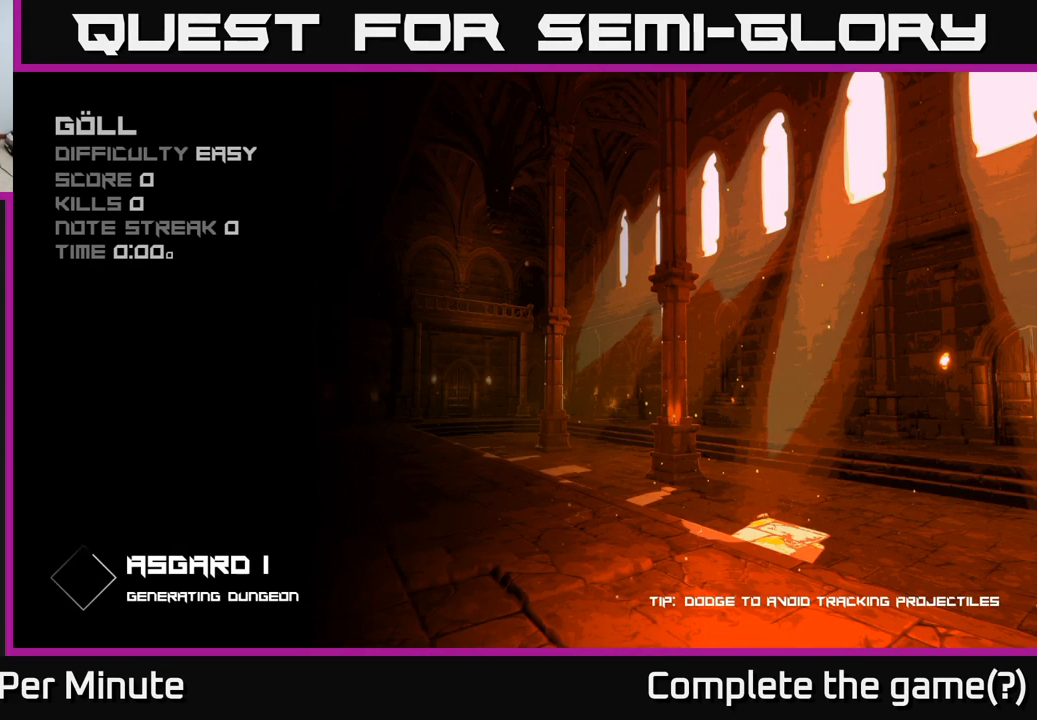
{"buttons": [], "left_stick": "center", "right_stick": "center", "events": []}
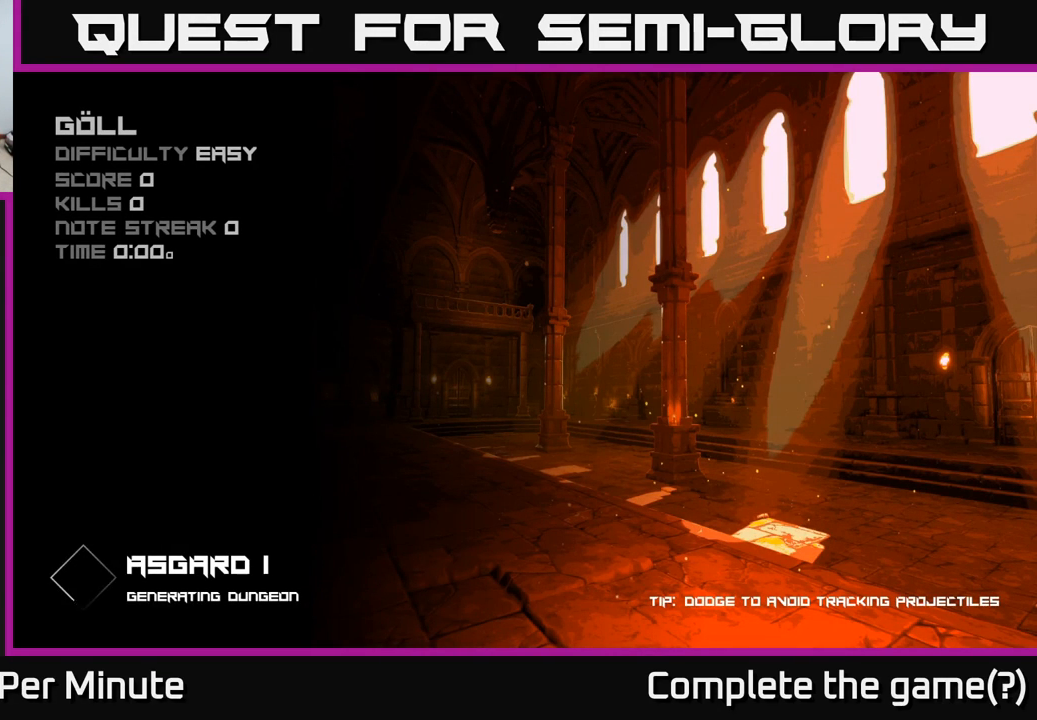
{"buttons": [], "left_stick": "center", "right_stick": "center", "events": []}
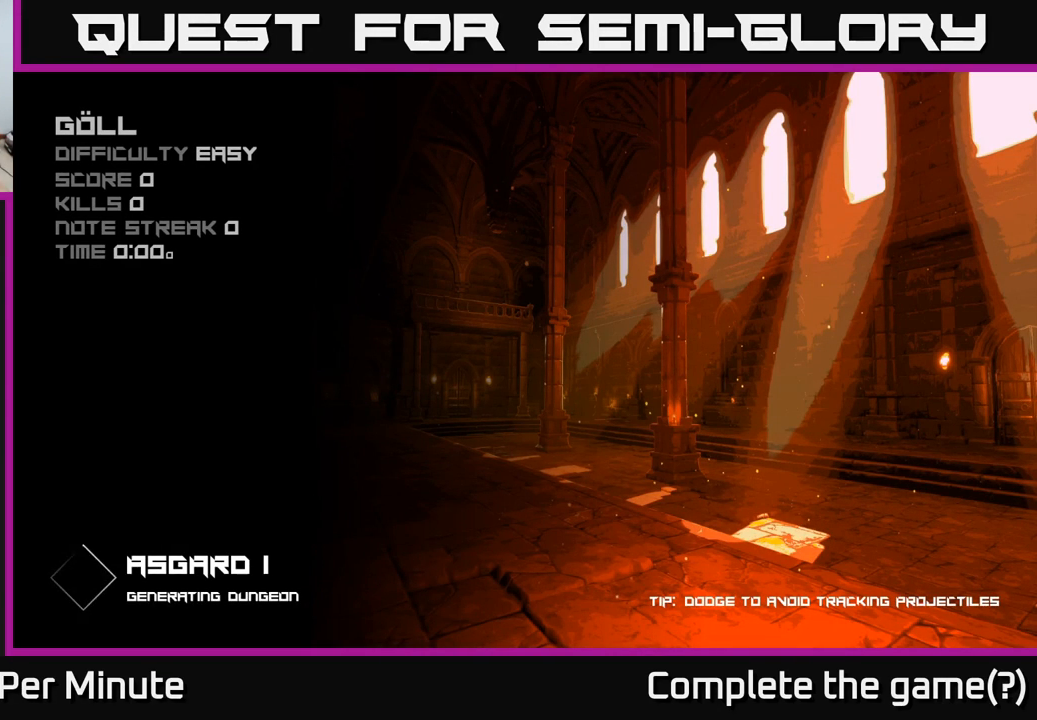
{"buttons": [], "left_stick": "center", "right_stick": "center", "events": []}
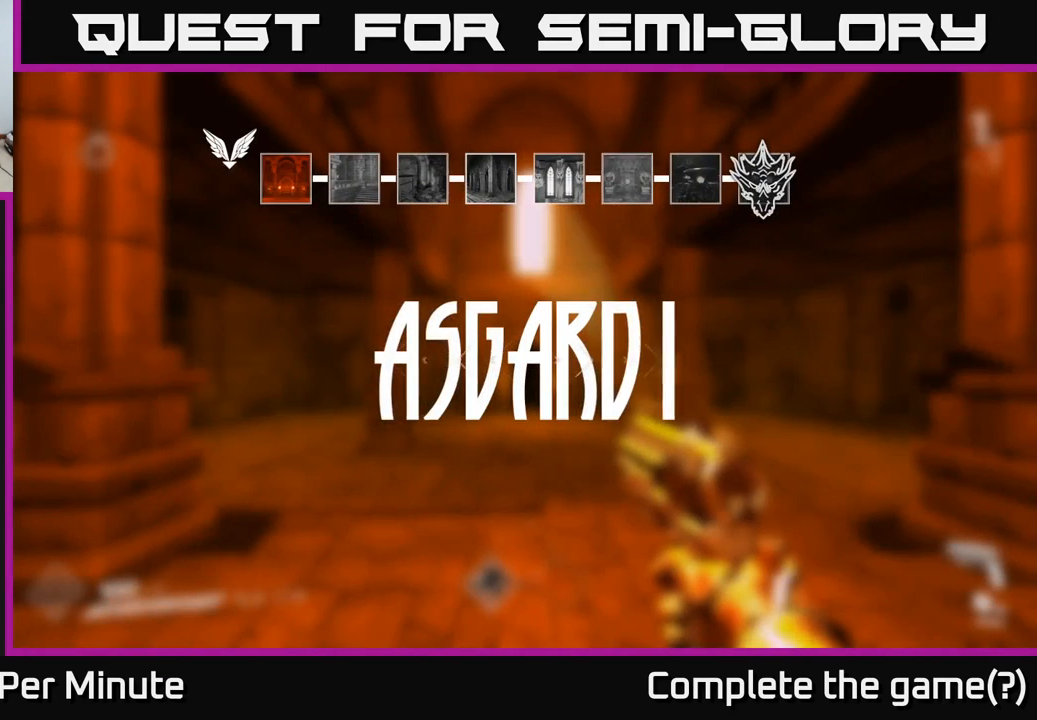
{"buttons": [], "left_stick": "center", "right_stick": "center", "events": []}
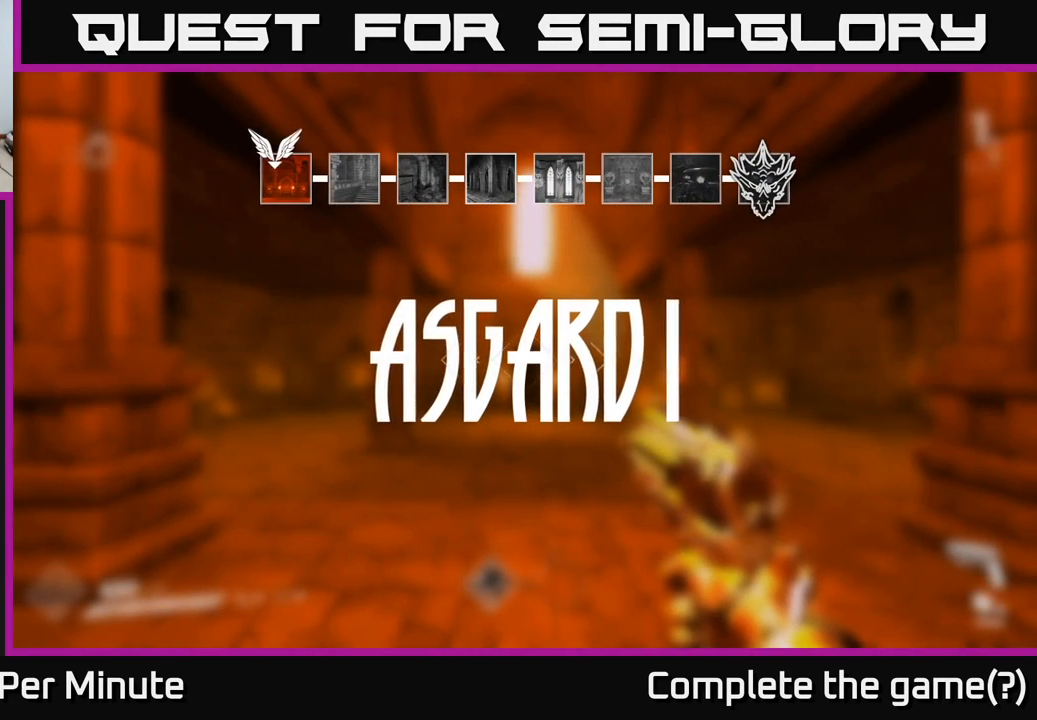
{"buttons": [], "left_stick": "center", "right_stick": "center", "events": []}
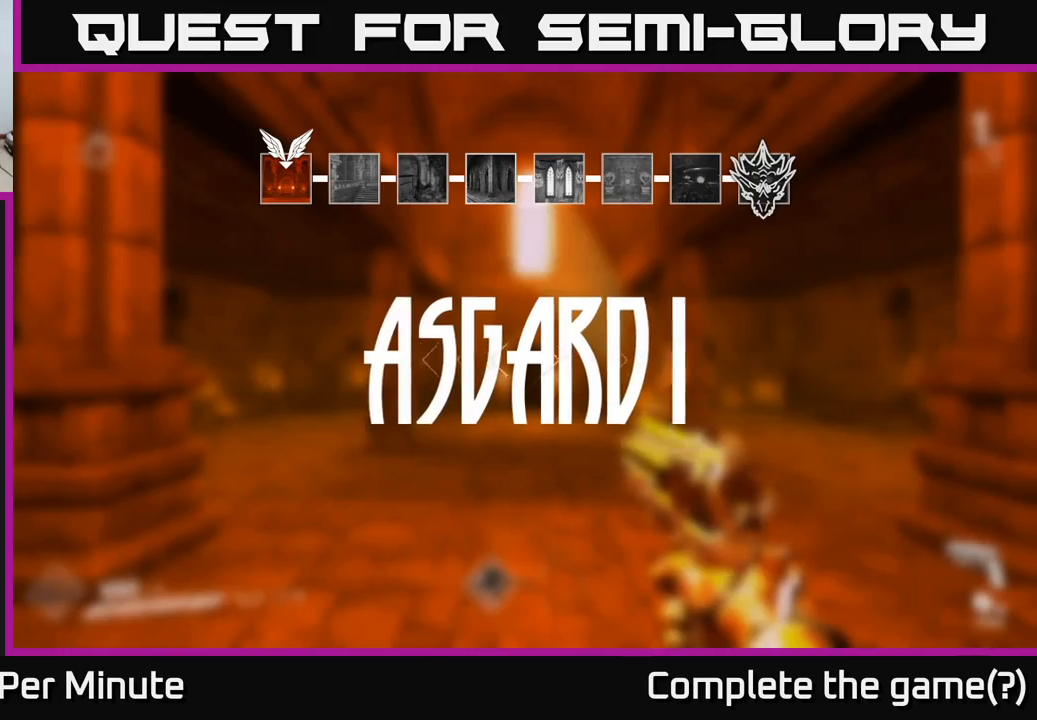
{"buttons": [], "left_stick": "center", "right_stick": "center", "events": []}
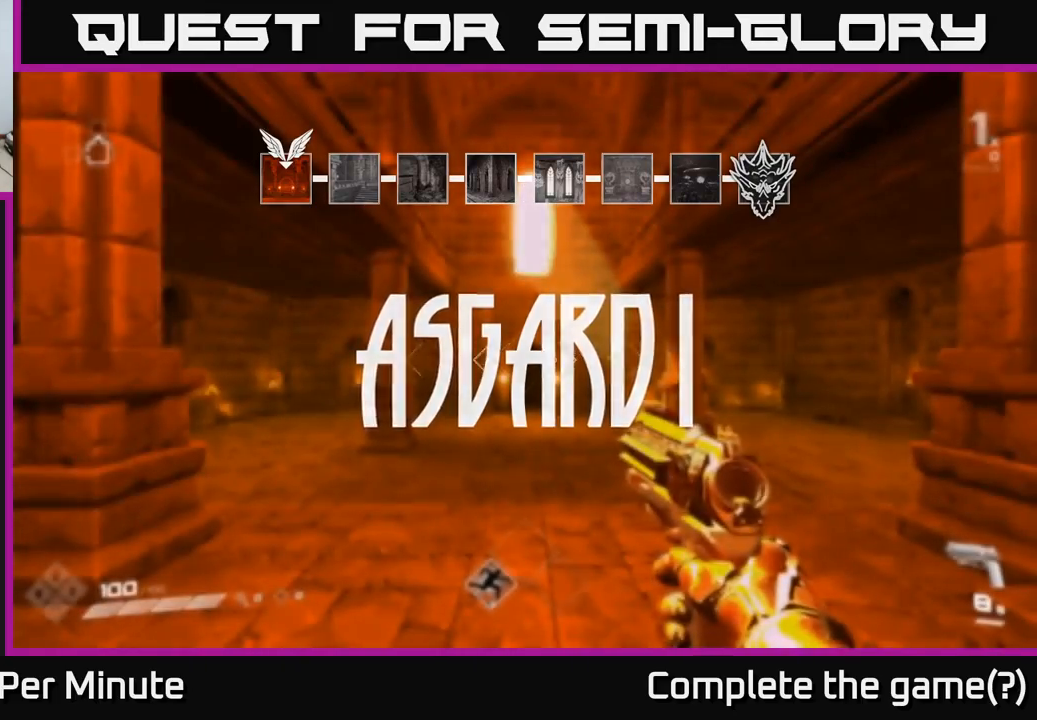
{"buttons": [], "left_stick": "up", "right_stick": "center", "events": [[500, "left_stick", "up"]]}
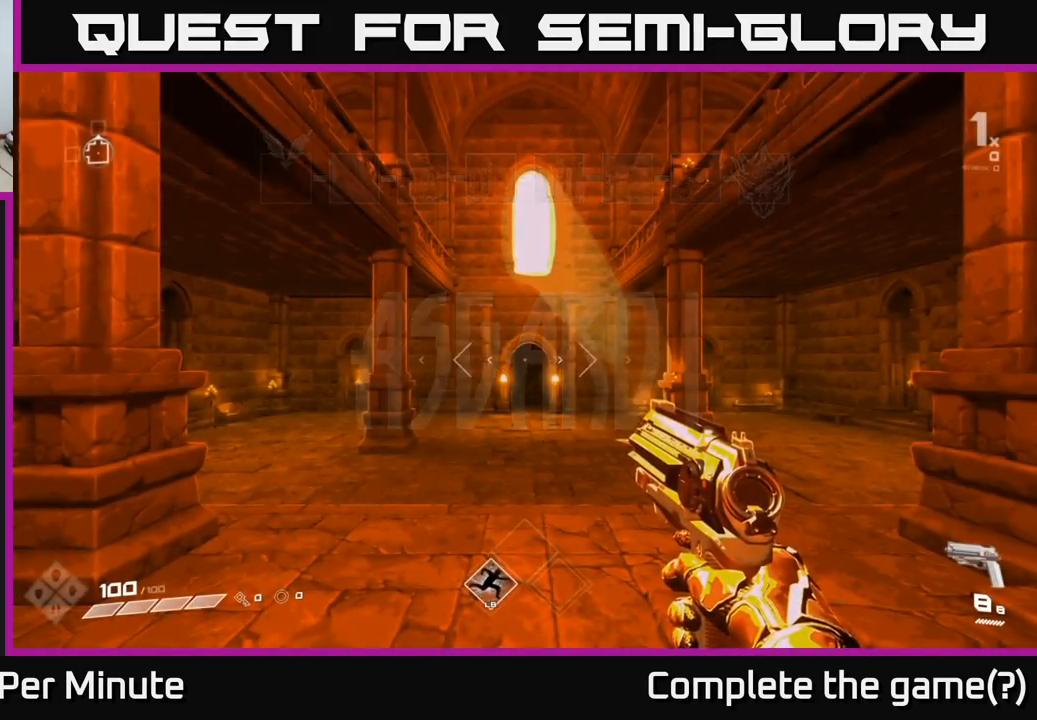
{"buttons": [], "left_stick": "up", "right_stick": "left", "events": [[333, "right_stick", "down"], [450, "right_stick", "left"]]}
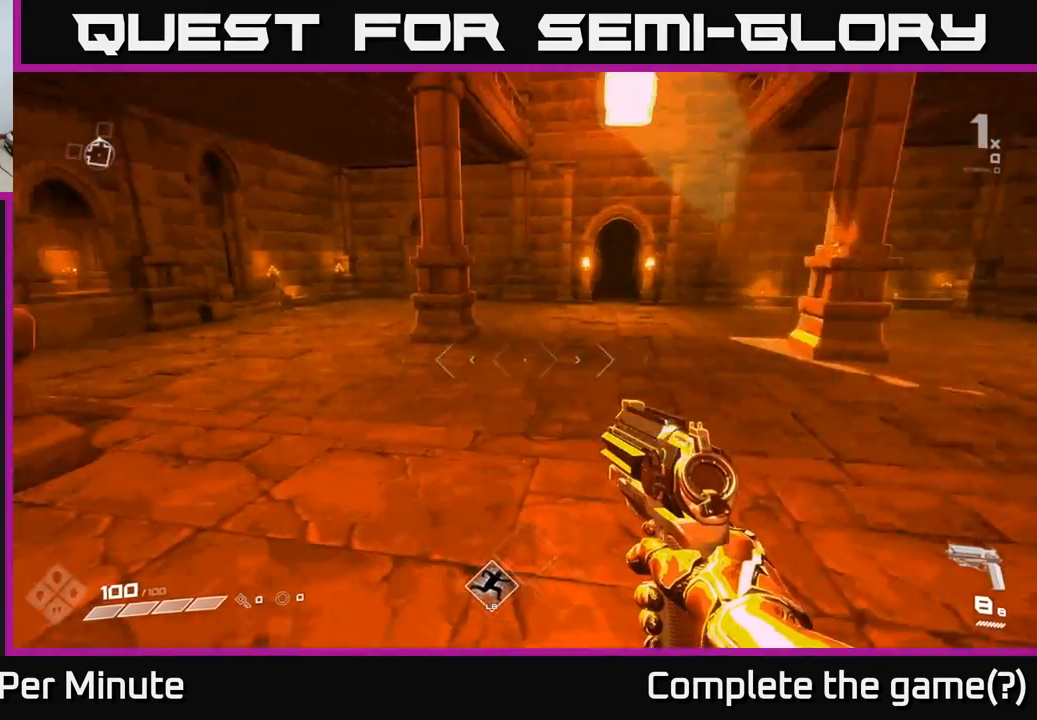
{"buttons": [], "left_stick": "center", "right_stick": "center", "events": [[50, "left_stick", "up-right"], [183, "left_stick", "center"], [267, "right_stick", "center"]]}
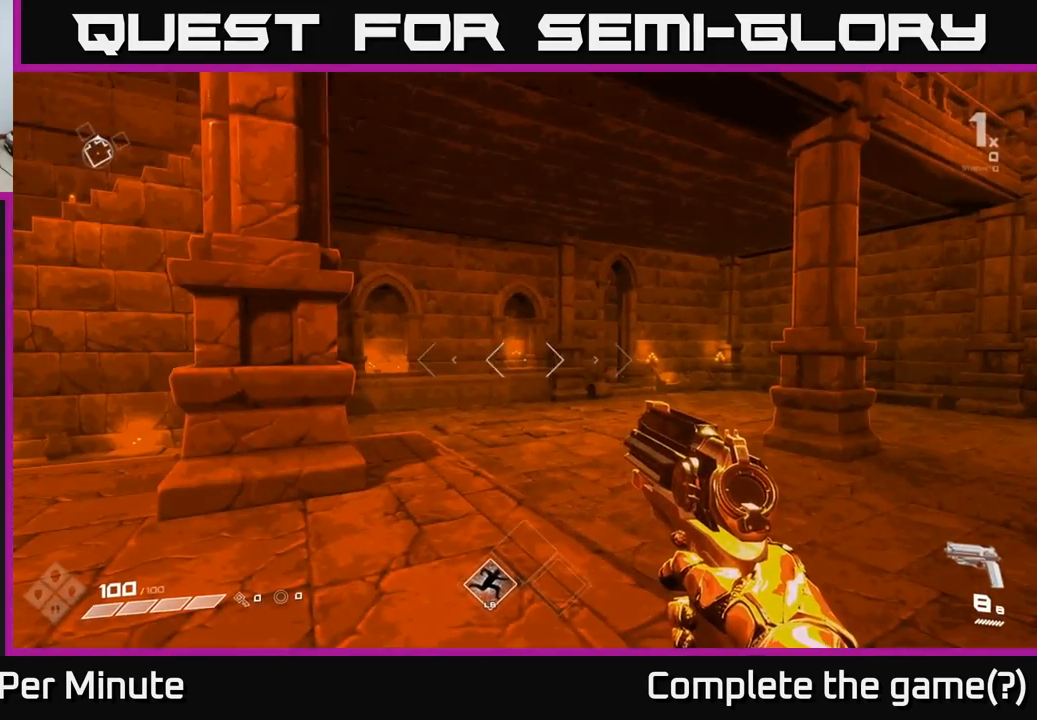
{"buttons": [], "left_stick": "center", "right_stick": "right", "events": [[50, "right_stick", "right"], [250, "left_stick", "left"], [467, "left_stick", "center"]]}
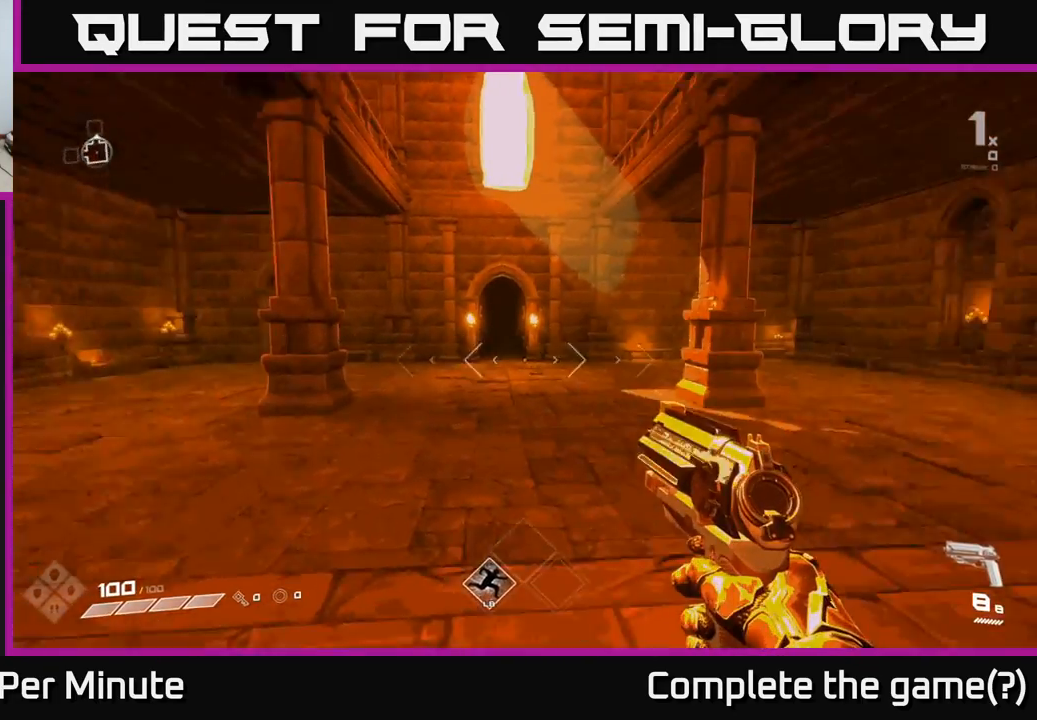
{"buttons": [], "left_stick": "center", "right_stick": "center", "events": [[133, "right_stick", "center"]]}
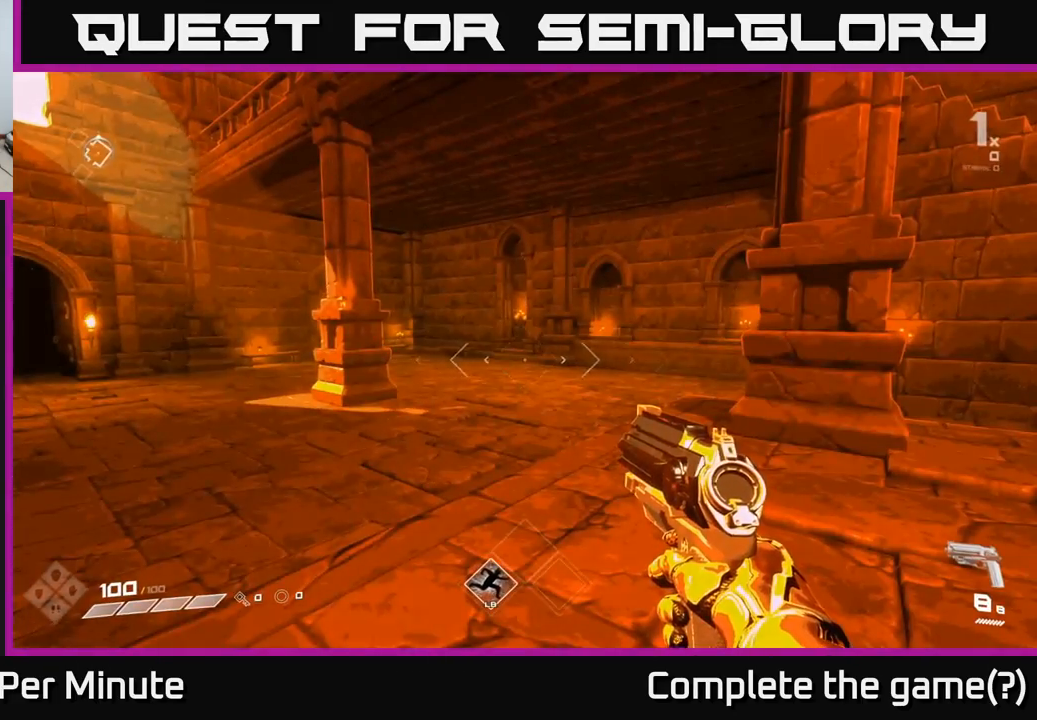
{"buttons": [], "left_stick": "center", "right_stick": "left", "events": [[33, "right_stick", "left"], [300, "left_stick", "right"], [450, "left_stick", "center"]]}
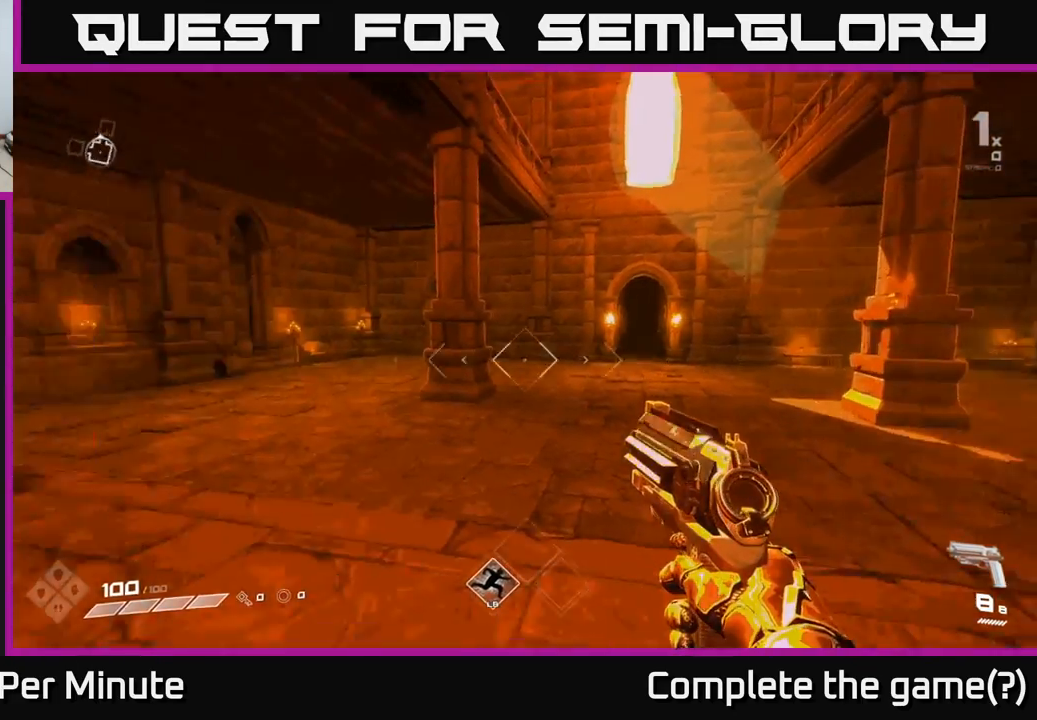
{"buttons": [], "left_stick": "center", "right_stick": "center", "events": [[433, "right_stick", "center"]]}
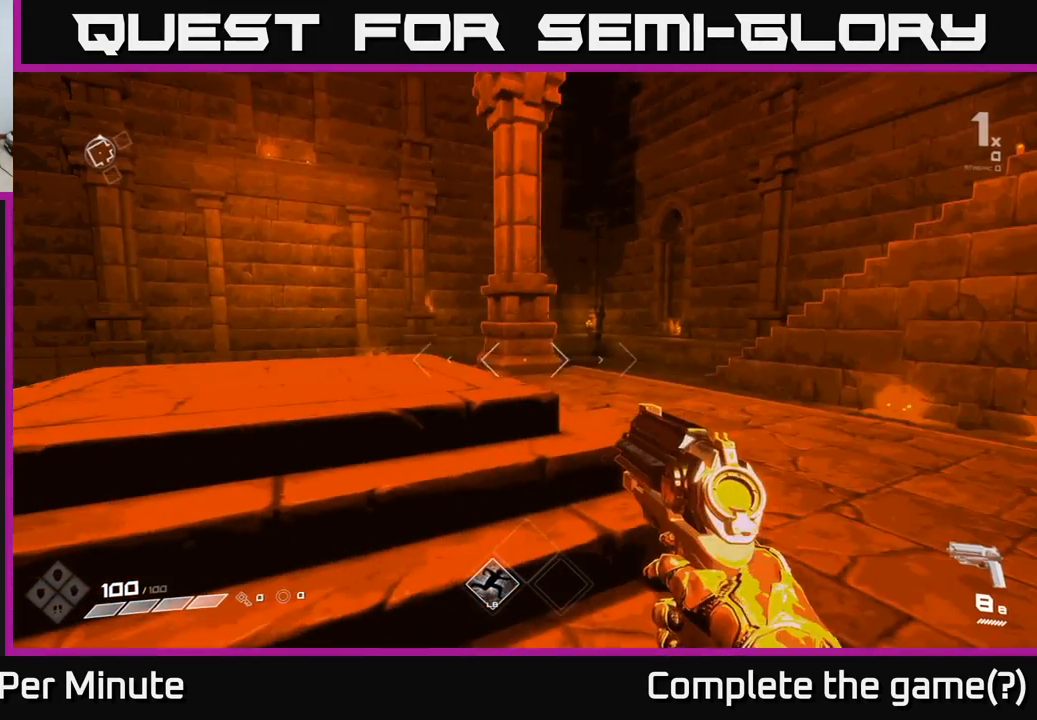
{"buttons": [], "left_stick": "center", "right_stick": "center", "events": []}
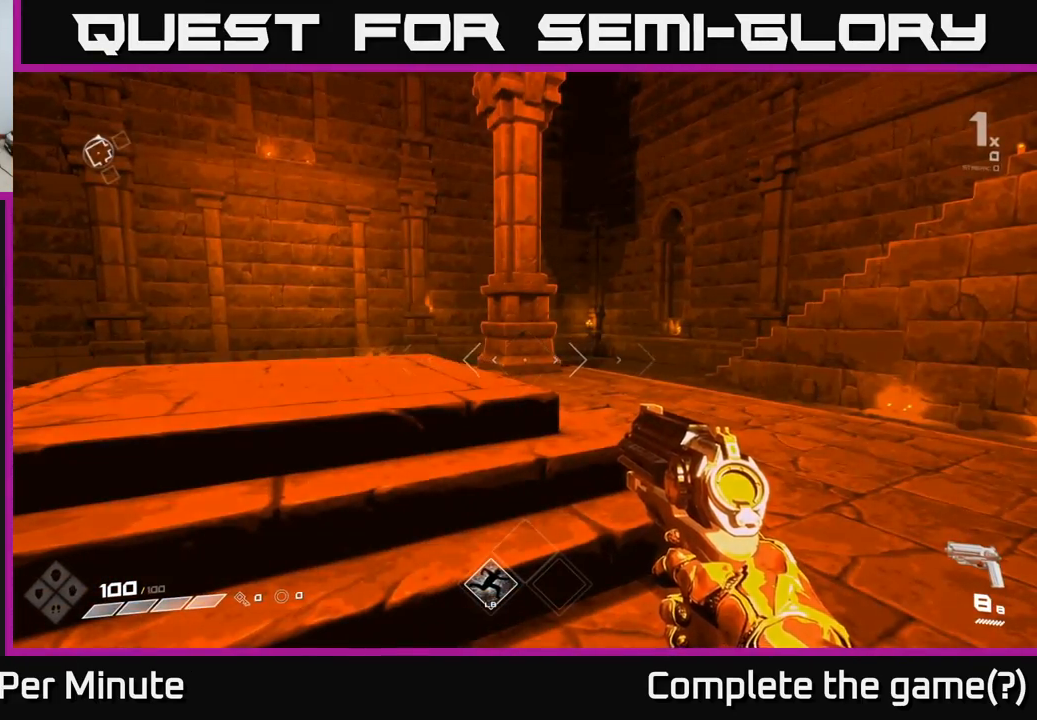
{"buttons": [], "left_stick": "up-right", "right_stick": "center", "events": [[100, "right_stick", "left"], [267, "left_stick", "right"], [400, "left_stick", "up-right"], [450, "right_stick", "center"]]}
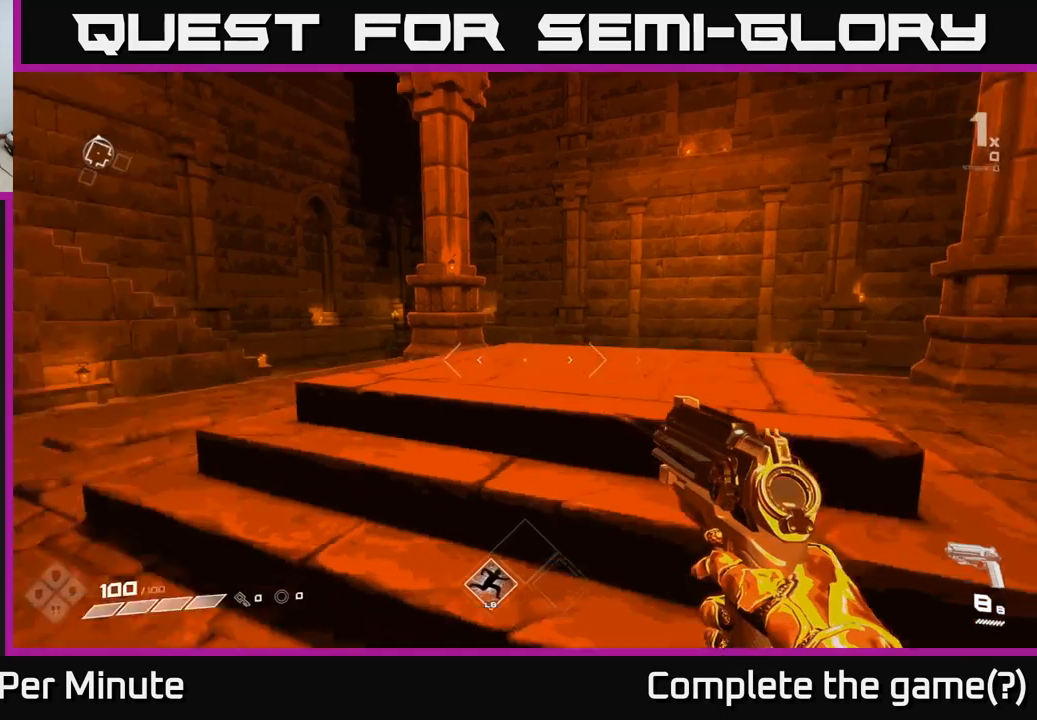
{"buttons": [], "left_stick": "up", "right_stick": "left", "events": [[83, "left_stick", "up"], [233, "right_stick", "left"]]}
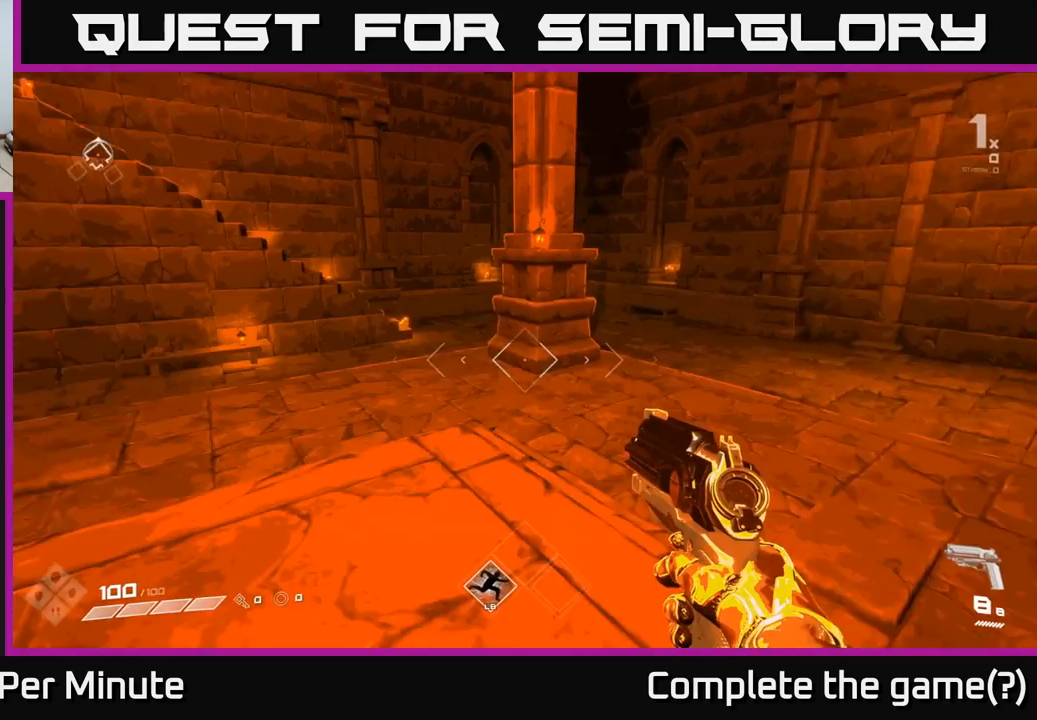
{"buttons": [], "left_stick": "up-left", "right_stick": "center", "events": [[117, "right_stick", "center"], [433, "left_stick", "up-left"]]}
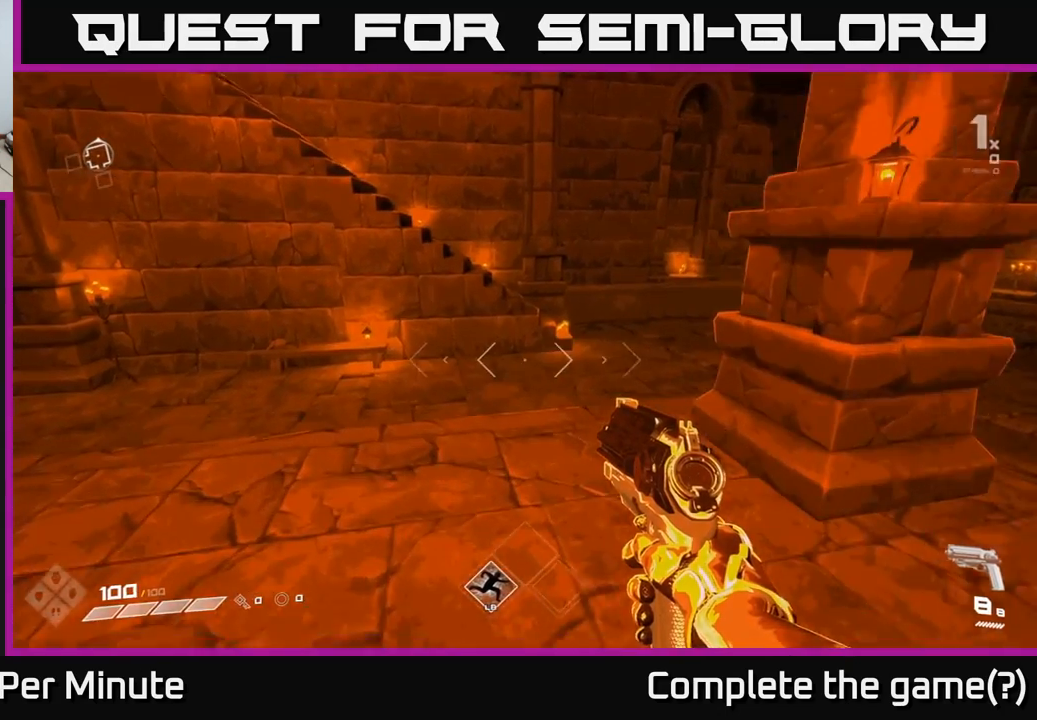
{"buttons": [], "left_stick": "center", "right_stick": "center", "events": [[50, "left_stick", "center"], [267, "START", "down"], [400, "START", "up"]]}
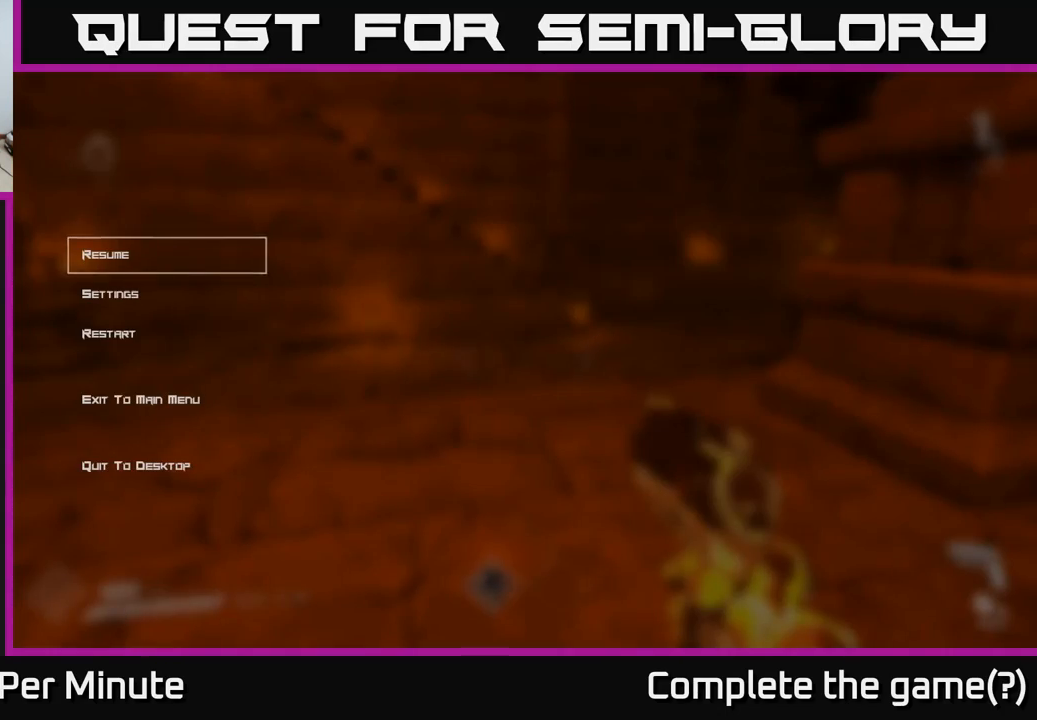
{"buttons": [], "left_stick": "center", "right_stick": "center", "events": [[83, "DPAD_DOWN", "down"], [167, "DPAD_DOWN", "up"]]}
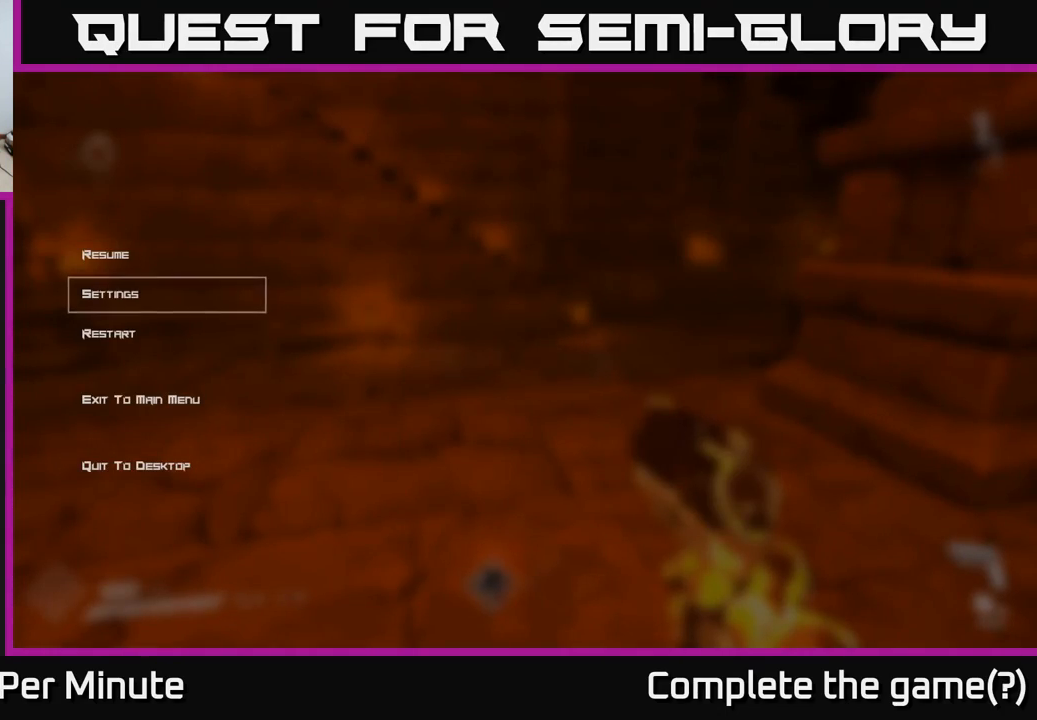
{"buttons": [], "left_stick": "center", "right_stick": "center", "events": [[133, "A", "down"], [200, "A", "up"]]}
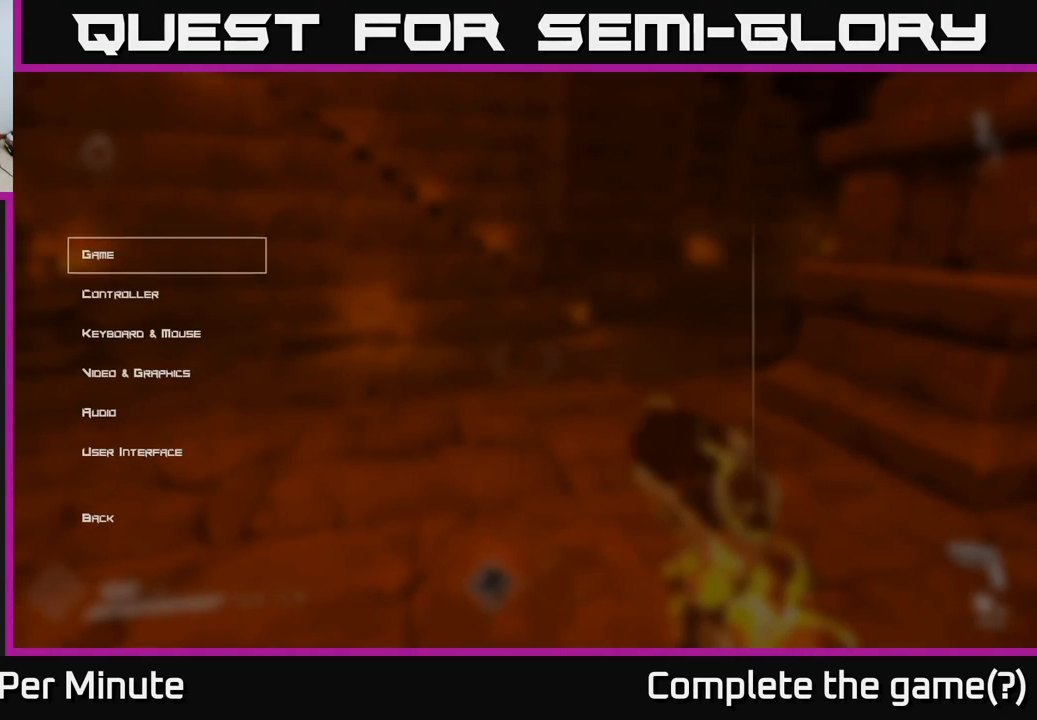
{"buttons": [], "left_stick": "center", "right_stick": "center", "events": [[317, "DPAD_DOWN", "down"], [417, "DPAD_DOWN", "up"]]}
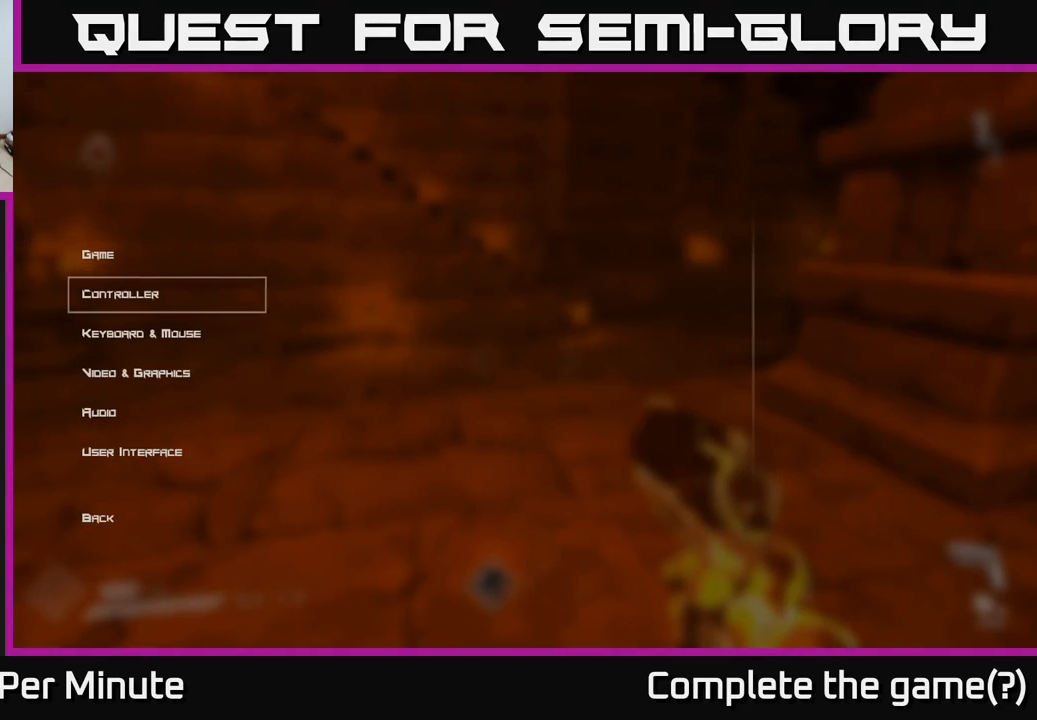
{"buttons": [], "left_stick": "center", "right_stick": "center", "events": [[400, "DPAD_DOWN", "down"], [483, "DPAD_DOWN", "up"]]}
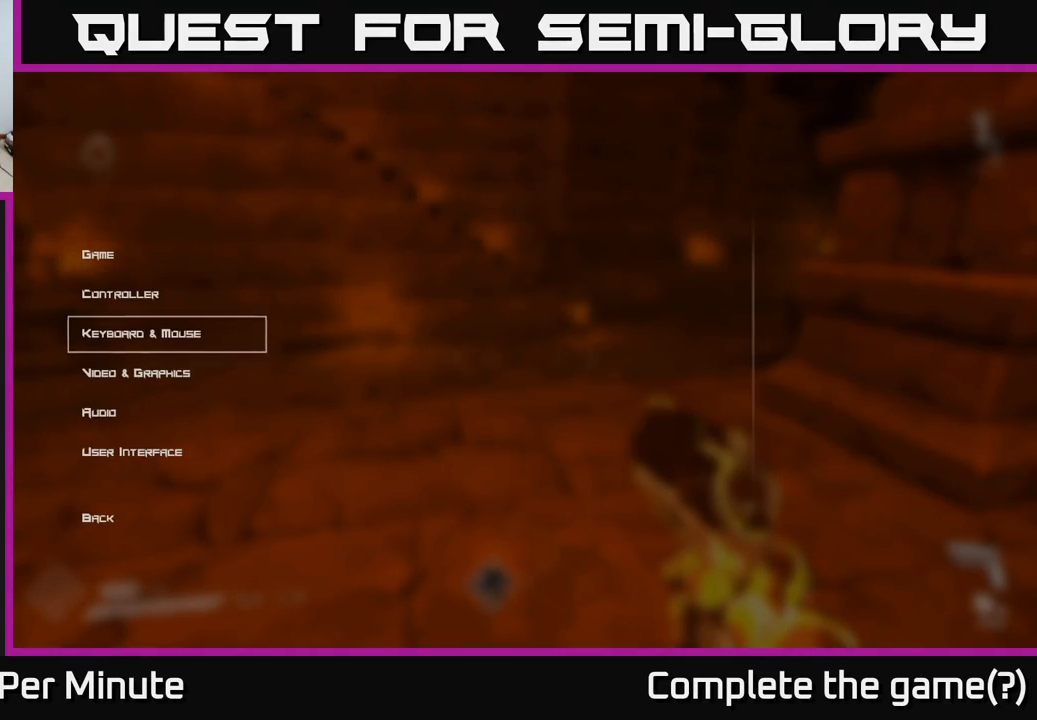
{"buttons": ["A"], "left_stick": "center", "right_stick": "center", "events": [[367, "DPAD_DOWN", "down"], [467, "A", "down"], [467, "DPAD_DOWN", "up"]]}
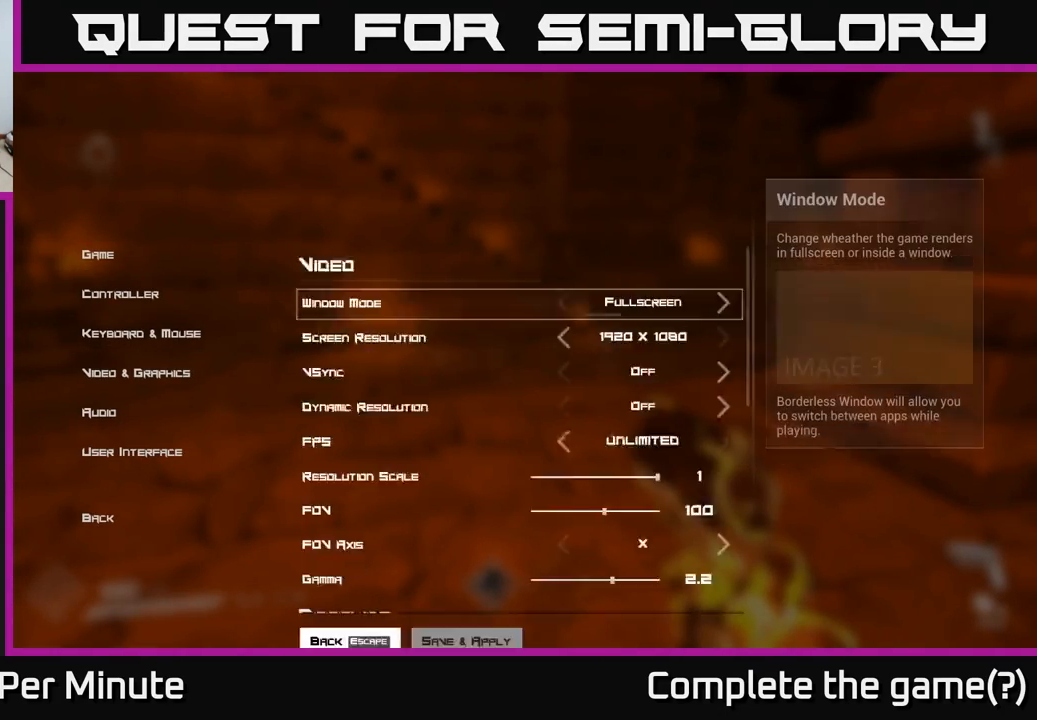
{"buttons": [], "left_stick": "center", "right_stick": "center", "events": [[17, "A", "up"]]}
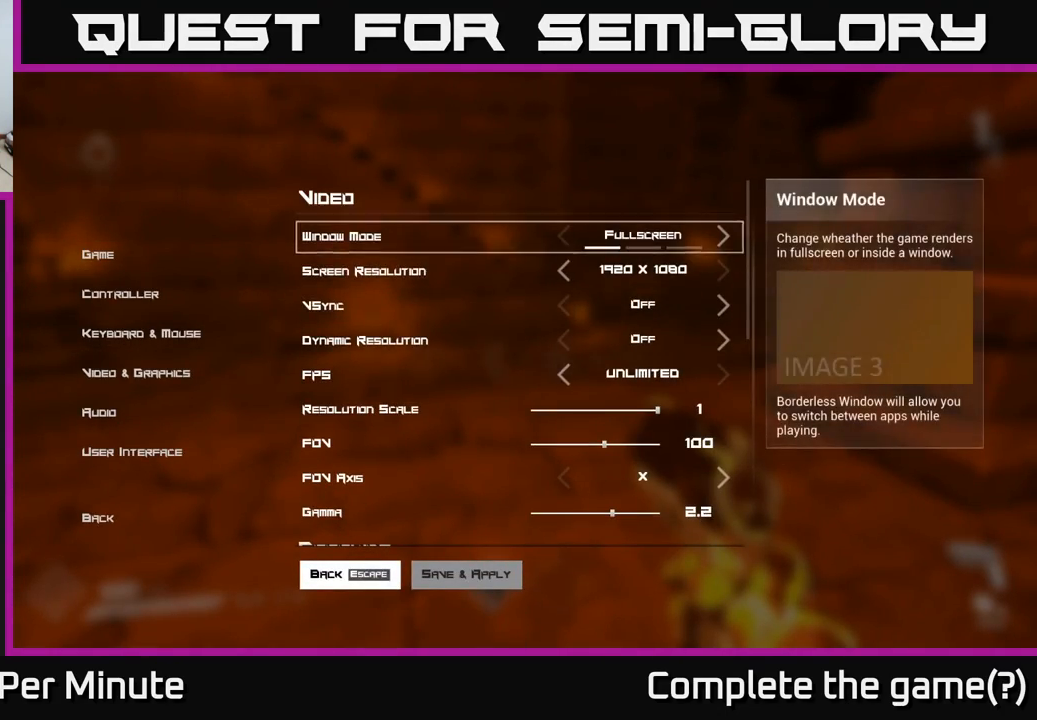
{"buttons": ["DPAD_DOWN"], "left_stick": "center", "right_stick": "center", "events": [[17, "DPAD_DOWN", "down"], [83, "DPAD_DOWN", "up"], [183, "DPAD_DOWN", "down"], [250, "DPAD_DOWN", "up"], [333, "DPAD_DOWN", "down"], [400, "DPAD_DOWN", "up"], [467, "DPAD_DOWN", "down"]]}
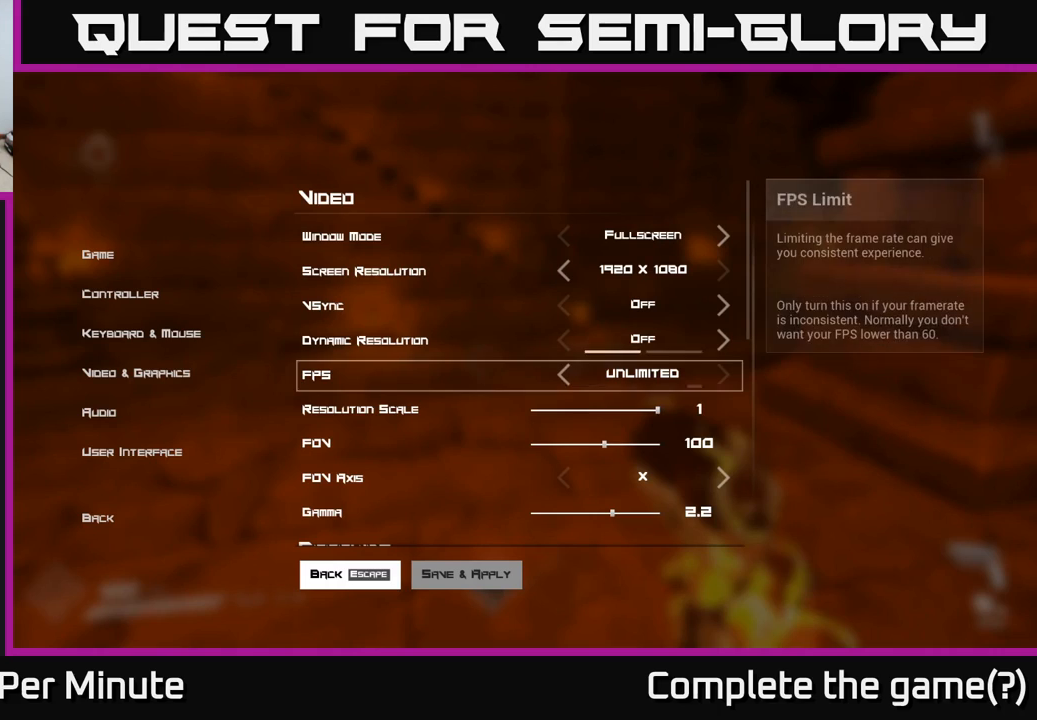
{"buttons": [], "left_stick": "center", "right_stick": "center", "events": [[33, "DPAD_DOWN", "up"], [117, "DPAD_DOWN", "down"], [183, "DPAD_DOWN", "up"], [267, "DPAD_DOWN", "down"], [333, "DPAD_DOWN", "up"], [417, "DPAD_DOWN", "down"], [483, "DPAD_DOWN", "up"]]}